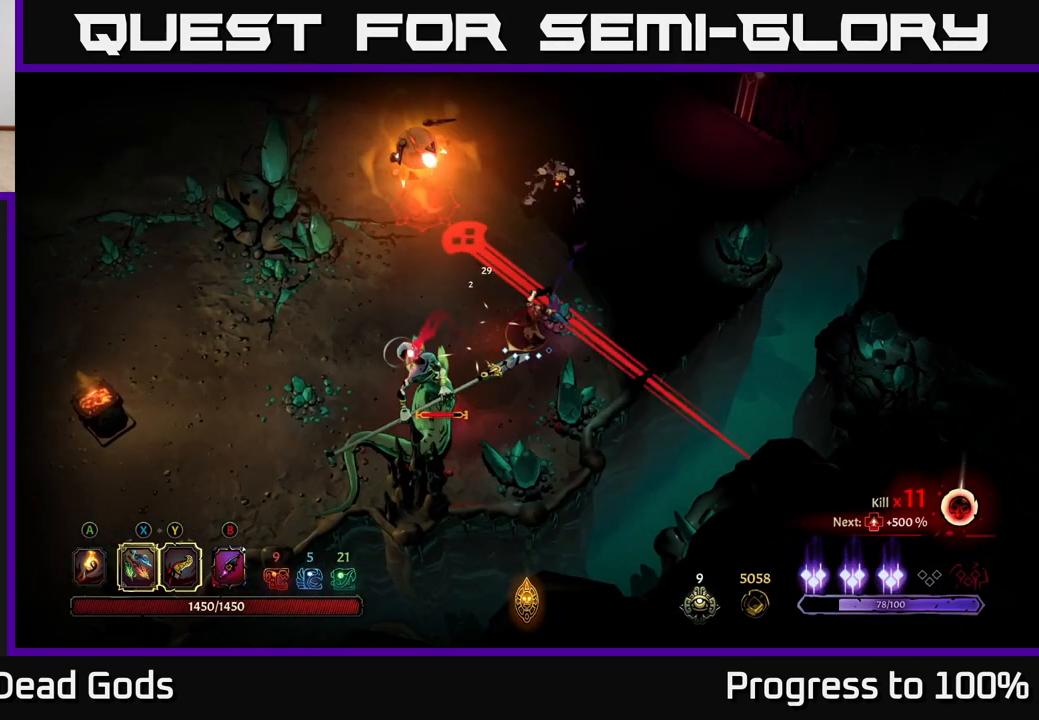
Gameplay with a controller (Xbox layout); each line is a JSON object with the inputs held at the frame after it. "events" lists button and stick changes between this image and that frame as [ms after this image, input, new state], when the widget could be followed in between.
{"buttons": [], "left_stick": "down-left", "right_stick": "center", "events": [[67, "left_stick", "left"], [133, "R2", "down"], [333, "R2", "up"], [483, "left_stick", "down-left"]]}
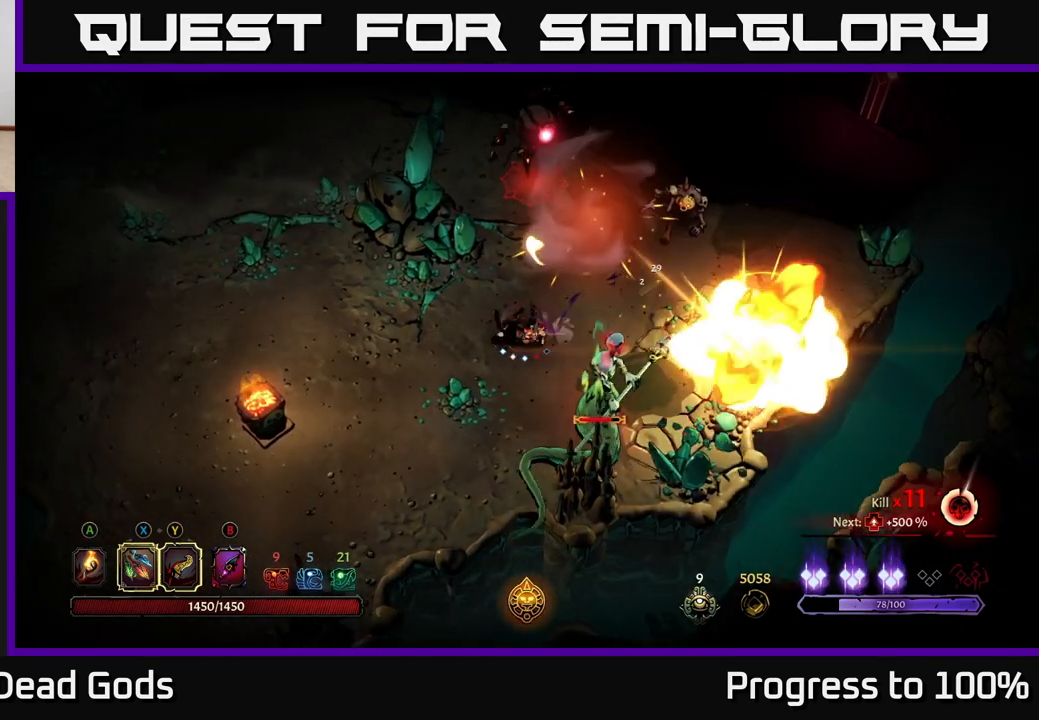
{"buttons": ["Y"], "left_stick": "down-right", "right_stick": "center", "events": [[250, "left_stick", "down"], [267, "Y", "down"], [367, "left_stick", "down-right"]]}
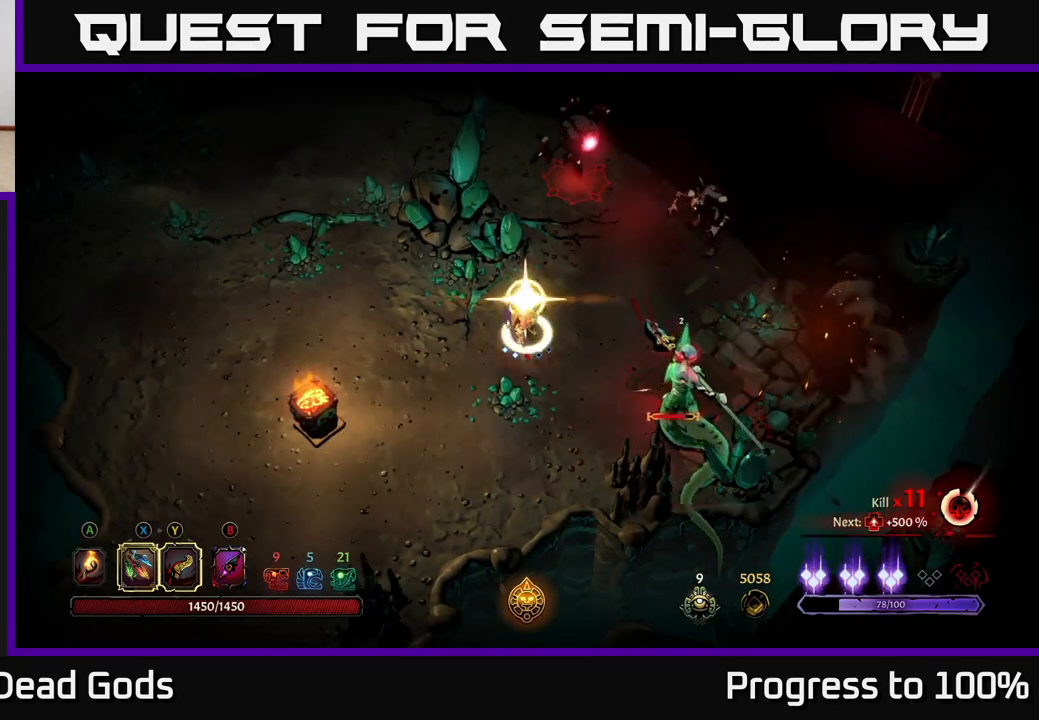
{"buttons": [], "left_stick": "center", "right_stick": "center", "events": [[67, "Y", "up"], [267, "left_stick", "center"]]}
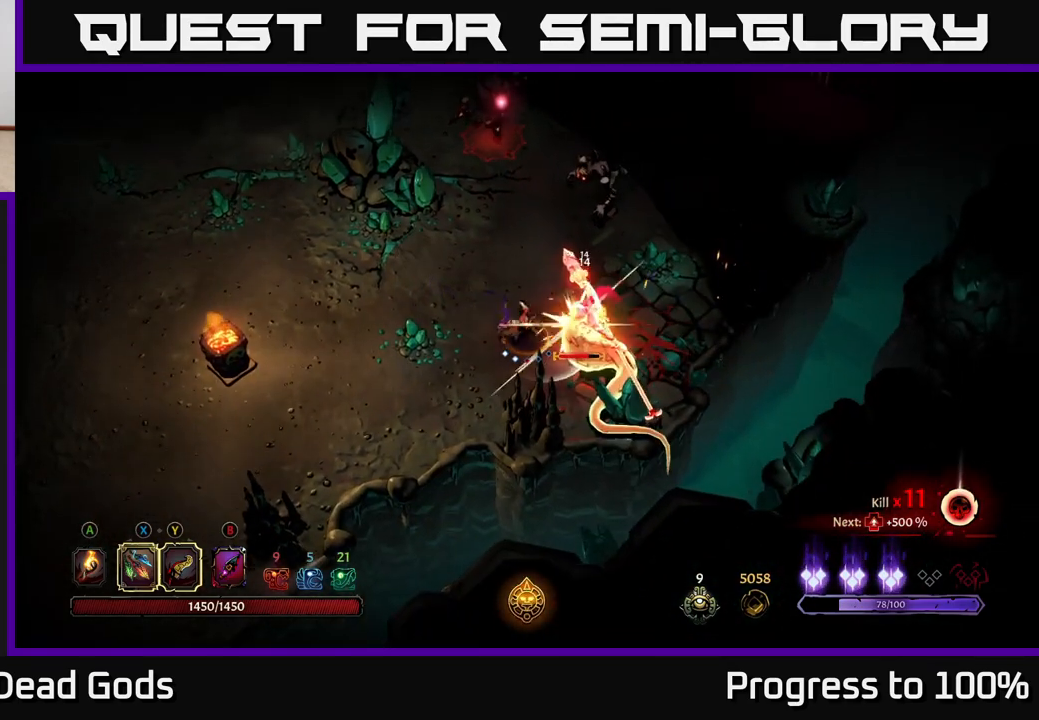
{"buttons": ["X"], "left_stick": "center", "right_stick": "center", "events": [[417, "X", "down"]]}
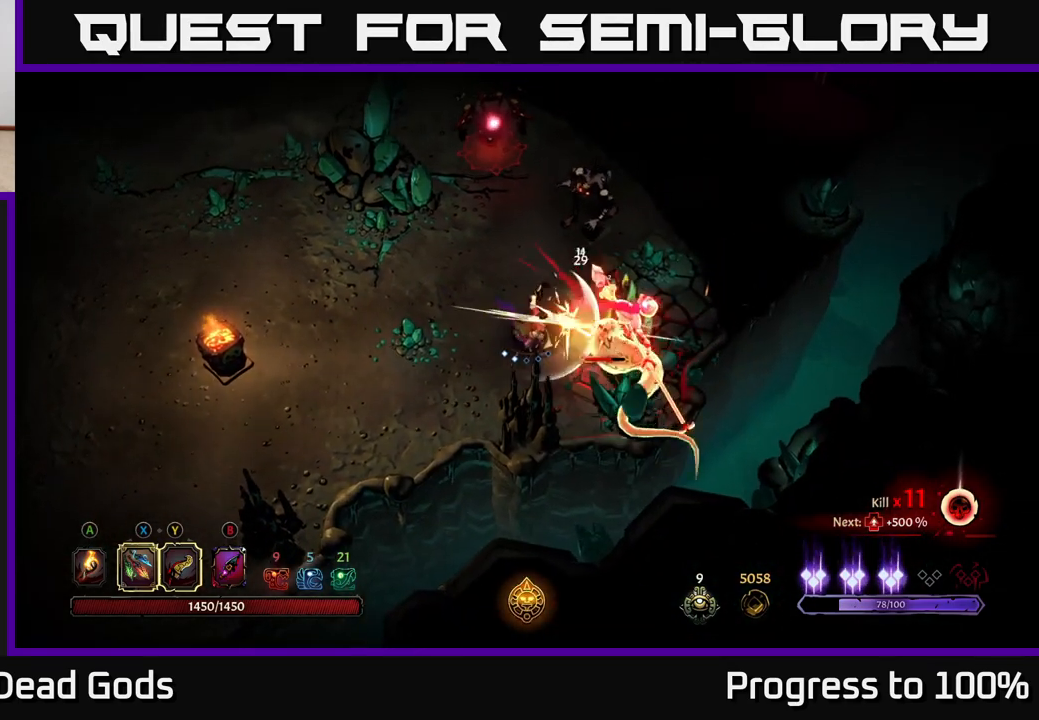
{"buttons": [], "left_stick": "center", "right_stick": "center", "events": [[50, "X", "up"], [200, "left_stick", "right"], [267, "X", "down"], [450, "X", "up"], [450, "left_stick", "center"]]}
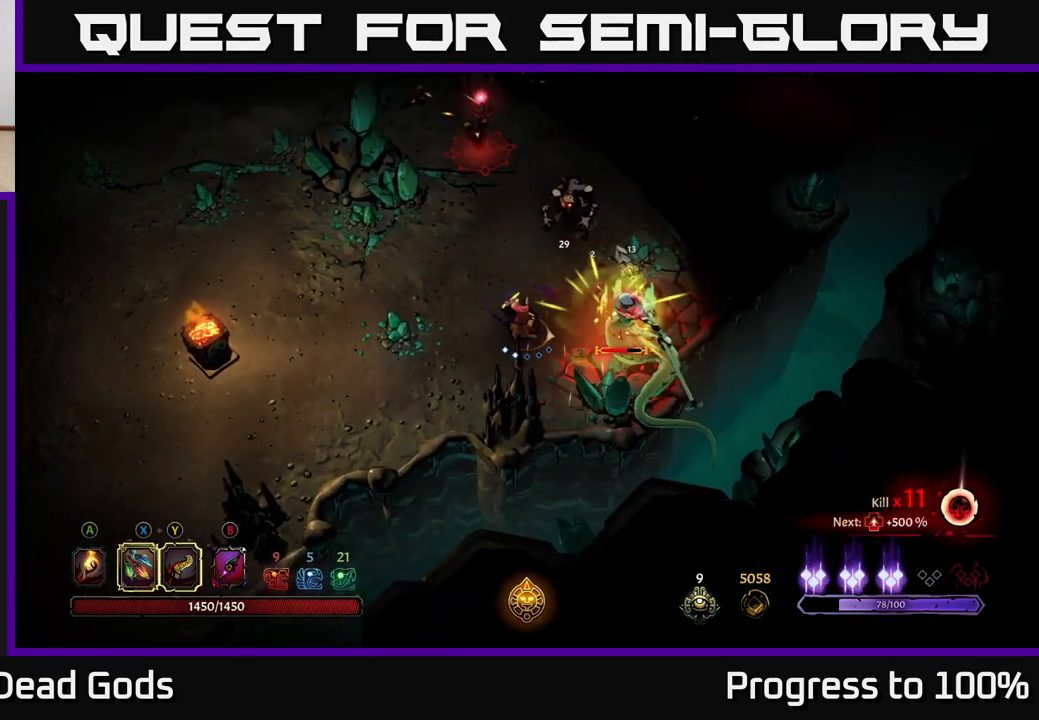
{"buttons": [], "left_stick": "center", "right_stick": "center", "events": [[83, "left_stick", "right"], [100, "Y", "down"], [183, "Y", "up"], [333, "left_stick", "center"]]}
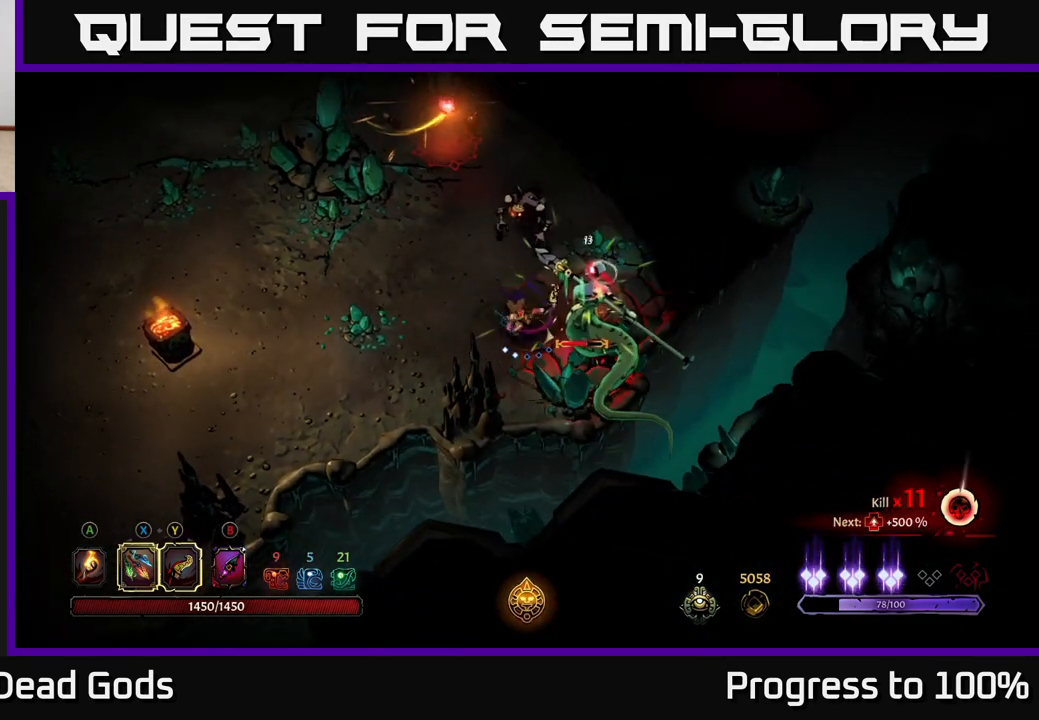
{"buttons": [], "left_stick": "left", "right_stick": "center", "events": [[300, "left_stick", "left"]]}
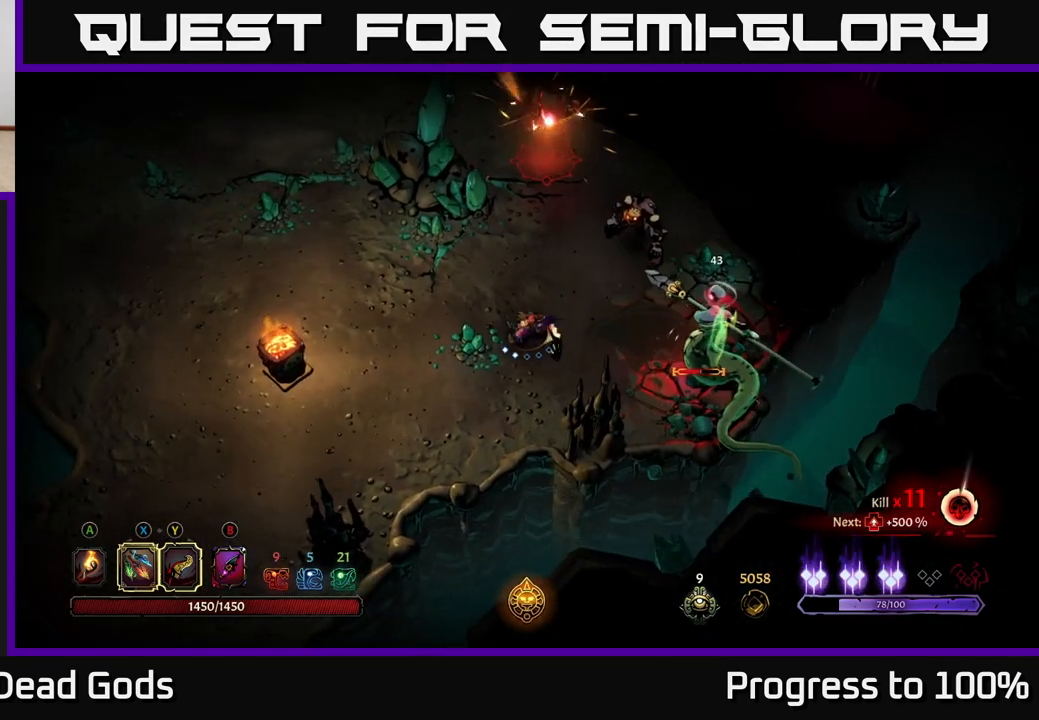
{"buttons": [], "left_stick": "up-left", "right_stick": "center", "events": [[450, "left_stick", "up-left"]]}
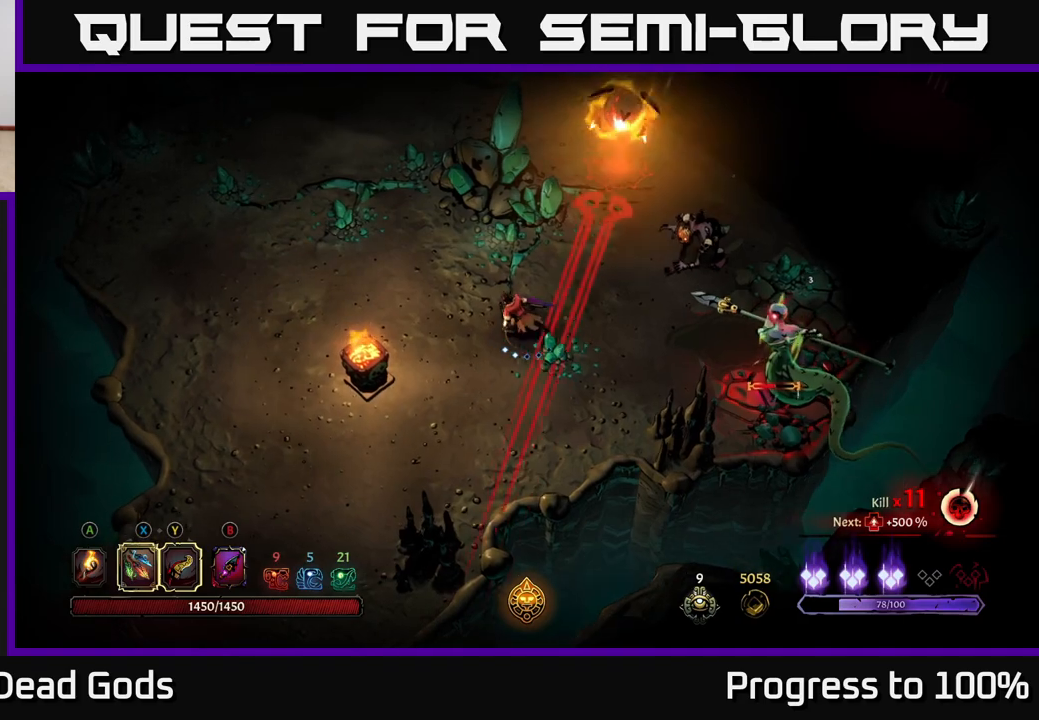
{"buttons": ["R2"], "left_stick": "right", "right_stick": "center", "events": [[317, "left_stick", "right"], [367, "R2", "down"]]}
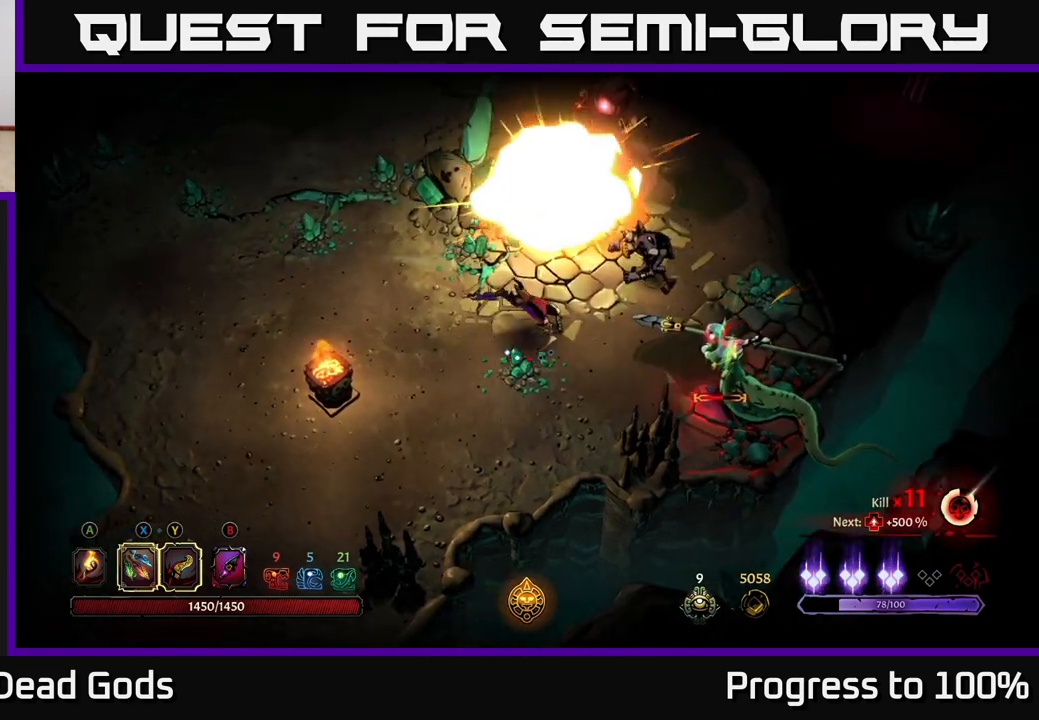
{"buttons": [], "left_stick": "up-right", "right_stick": "center", "events": [[183, "R2", "up"], [200, "left_stick", "center"], [417, "left_stick", "up-right"]]}
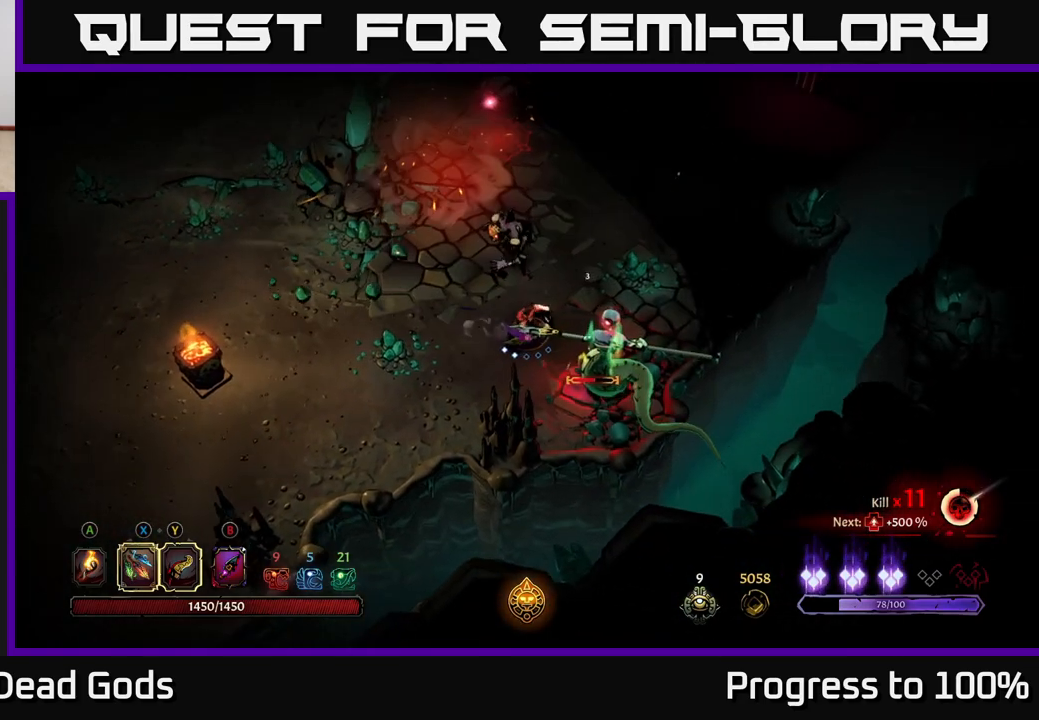
{"buttons": [], "left_stick": "up-right", "right_stick": "center", "events": []}
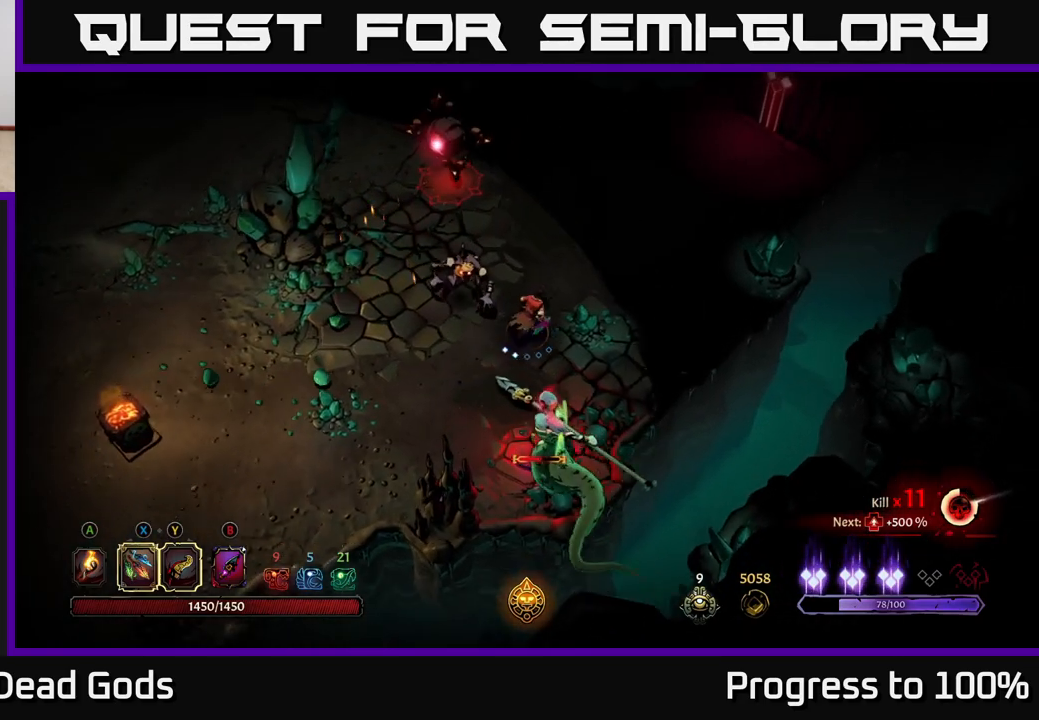
{"buttons": [], "left_stick": "left", "right_stick": "center", "events": [[50, "left_stick", "up"], [467, "left_stick", "left"]]}
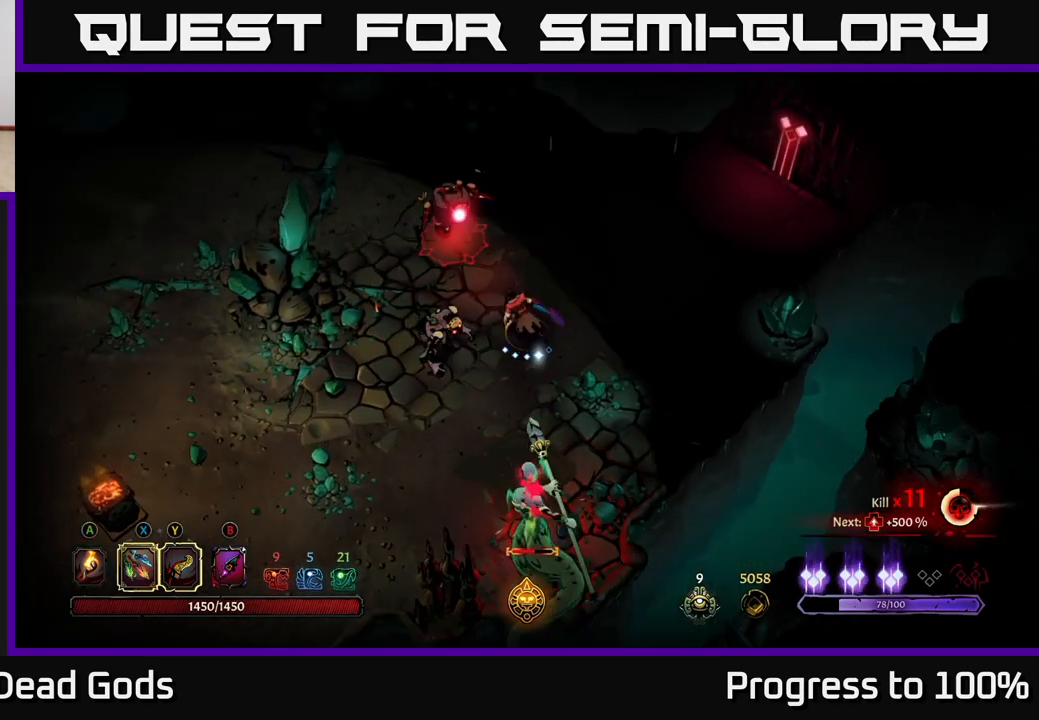
{"buttons": [], "left_stick": "left", "right_stick": "center", "events": [[67, "X", "down"], [183, "X", "up"], [317, "X", "down"], [467, "X", "up"]]}
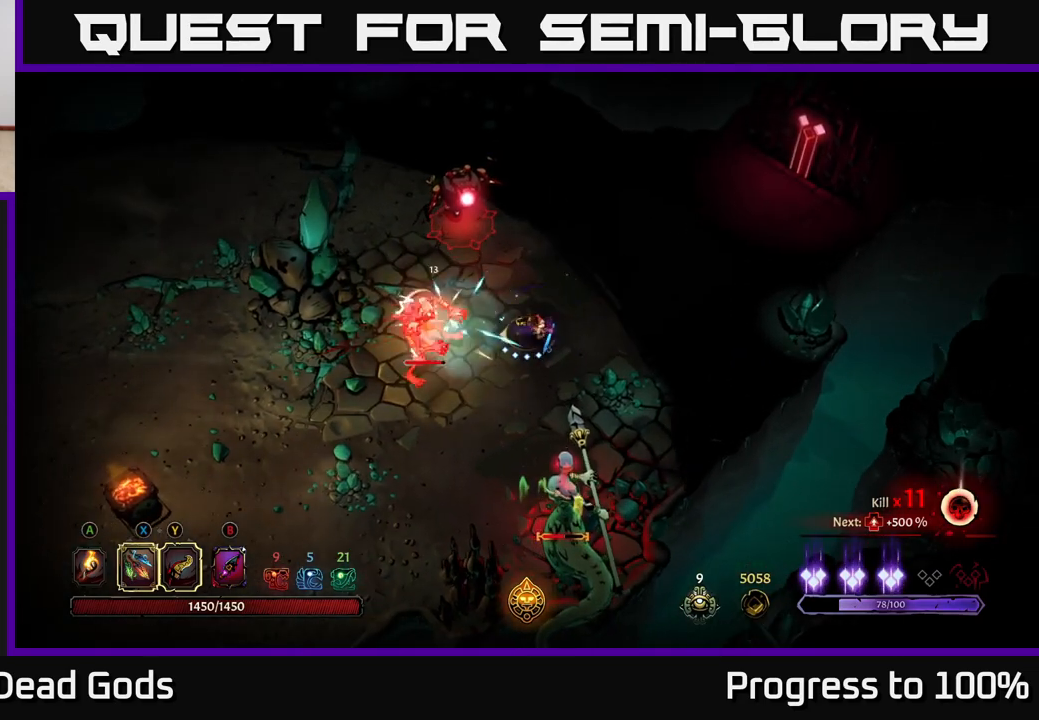
{"buttons": [], "left_stick": "left", "right_stick": "center", "events": [[133, "X", "down"], [250, "X", "up"]]}
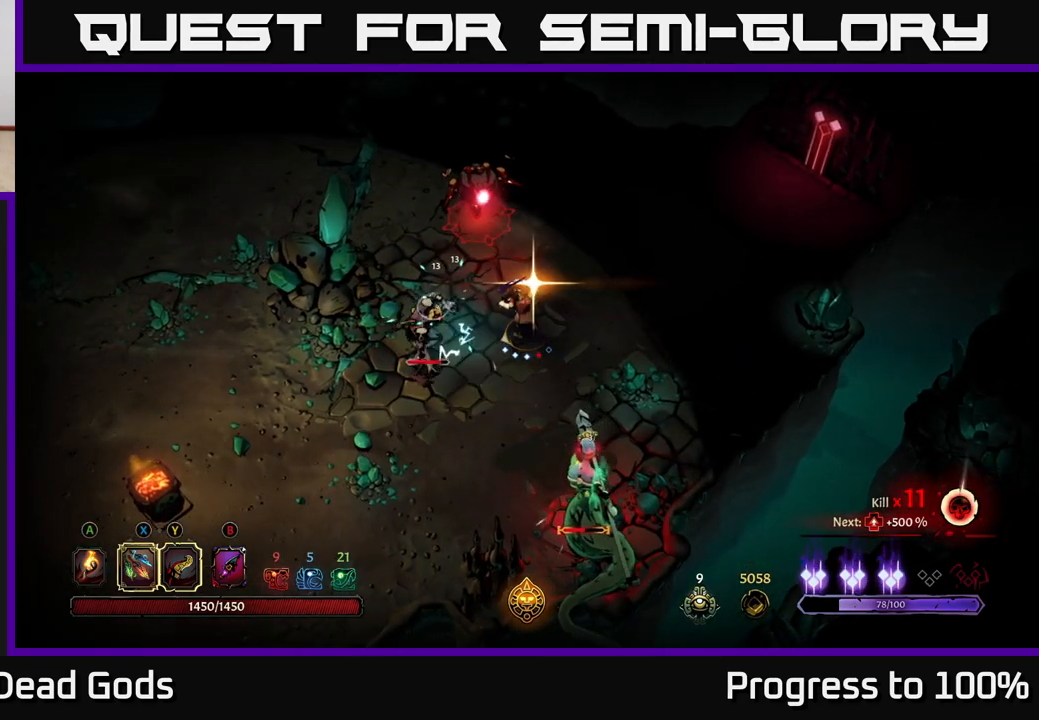
{"buttons": [], "left_stick": "up", "right_stick": "center", "events": [[33, "left_stick", "center"], [450, "left_stick", "up"]]}
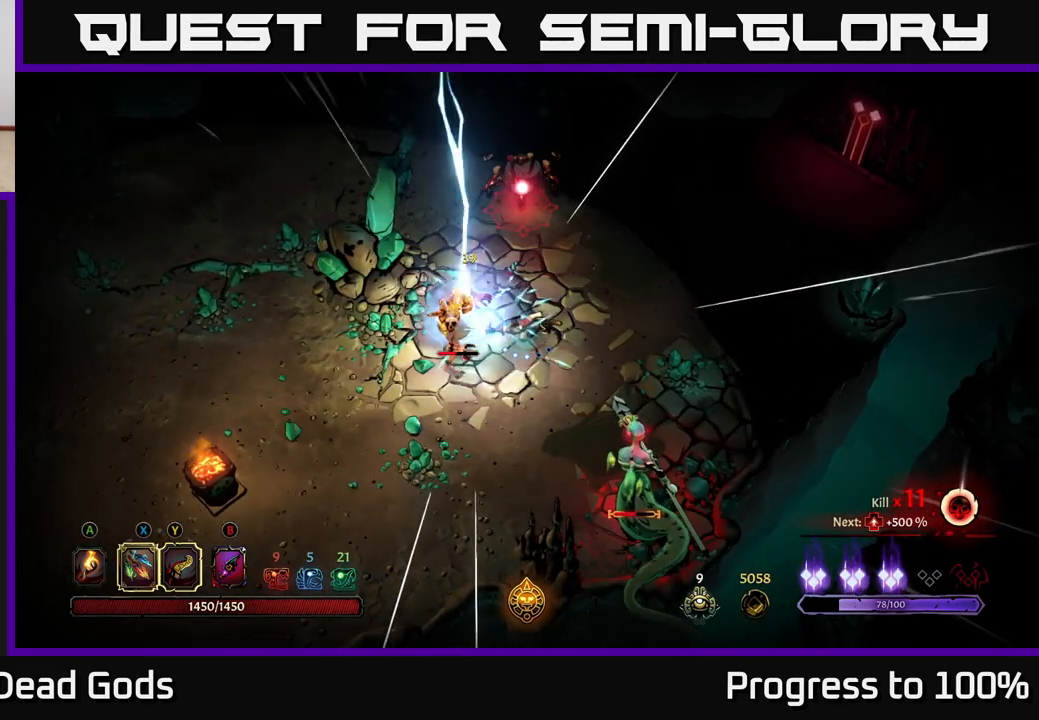
{"buttons": ["Y"], "left_stick": "up", "right_stick": "center", "events": [[283, "Y", "down"]]}
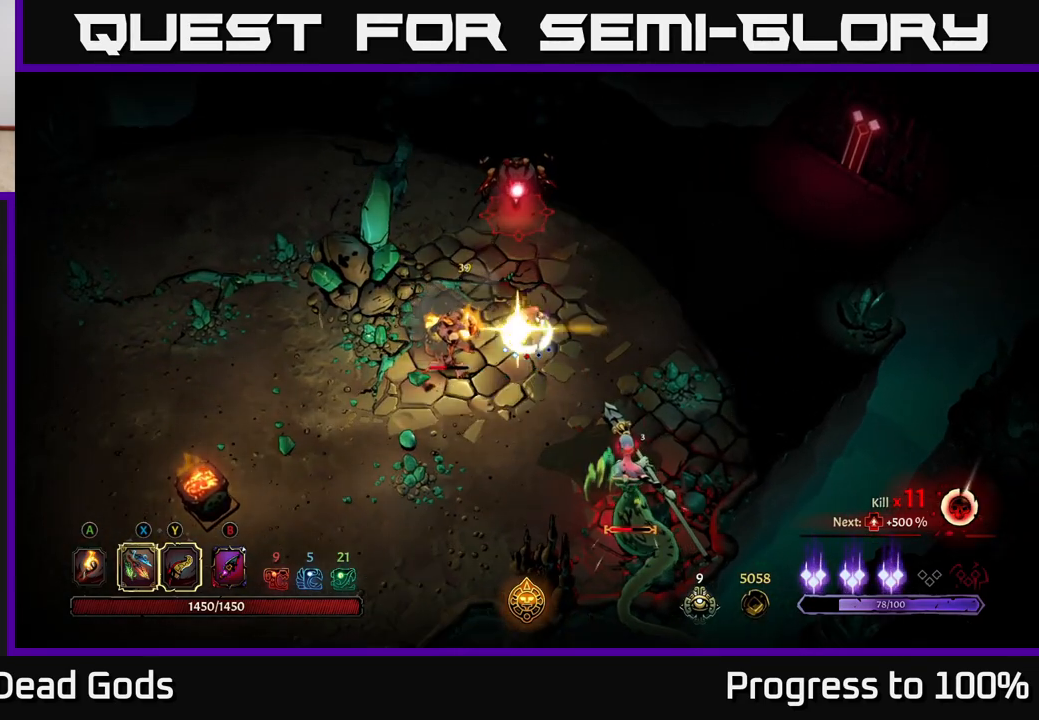
{"buttons": [], "left_stick": "center", "right_stick": "center", "events": [[83, "Y", "up"], [350, "left_stick", "center"]]}
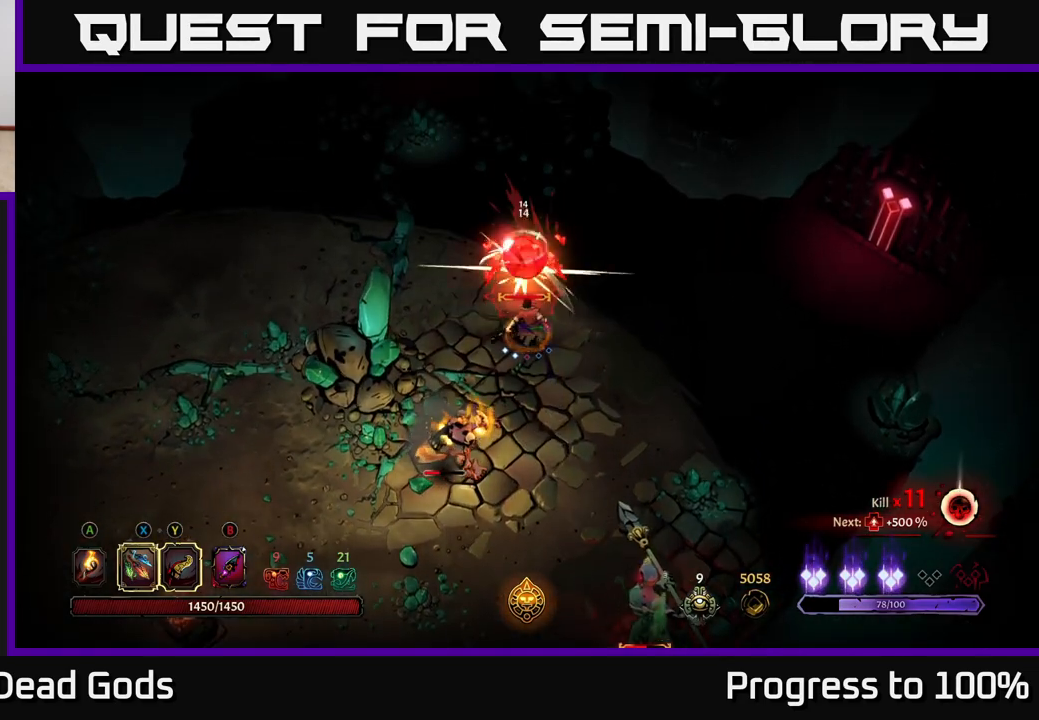
{"buttons": [], "left_stick": "up", "right_stick": "center", "events": [[133, "left_stick", "up"], [350, "X", "down"], [483, "X", "up"]]}
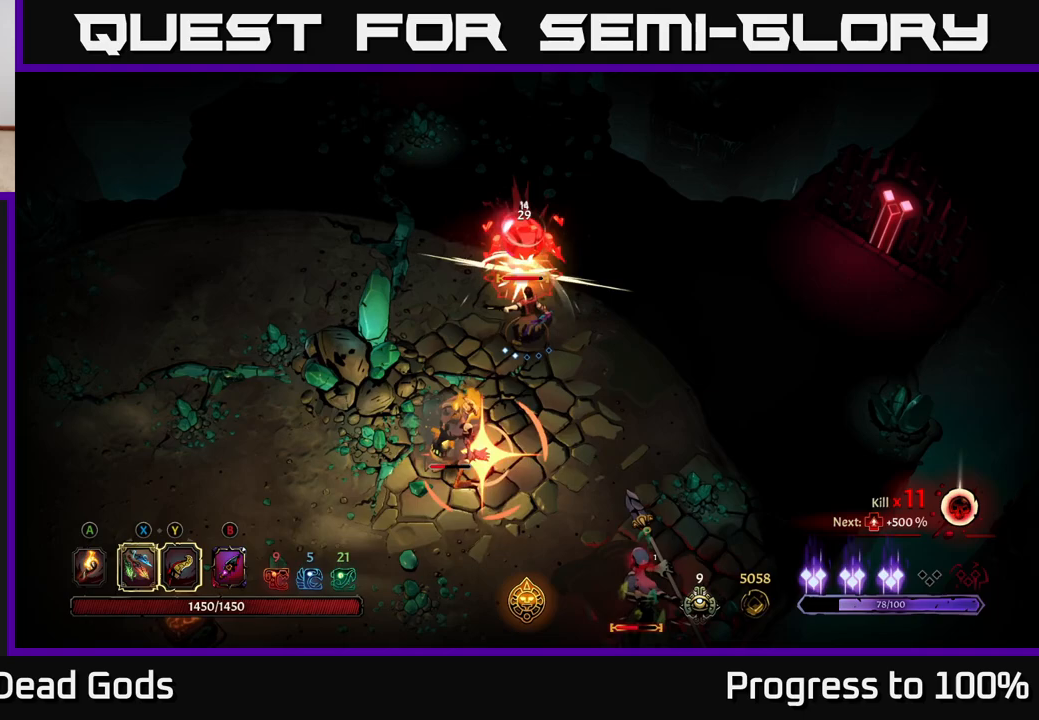
{"buttons": [], "left_stick": "up", "right_stick": "center", "events": [[200, "X", "down"], [350, "X", "up"]]}
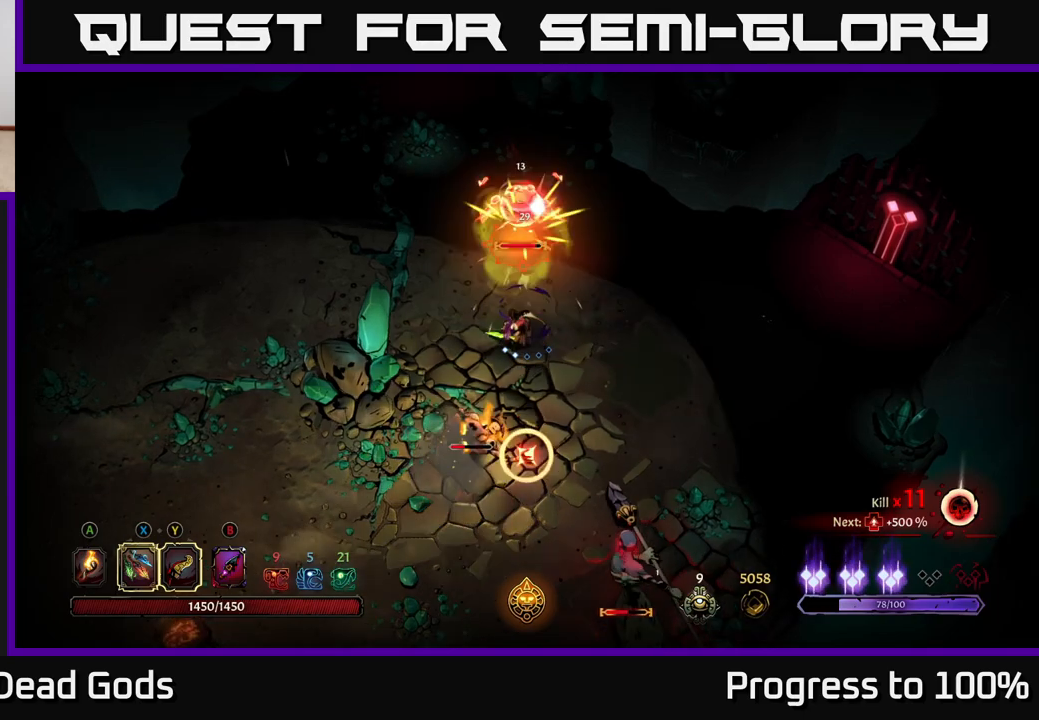
{"buttons": [], "left_stick": "down", "right_stick": "center", "events": [[50, "left_stick", "down"], [133, "R2", "down"], [200, "left_stick", "down-left"], [233, "R2", "up"], [367, "left_stick", "down"]]}
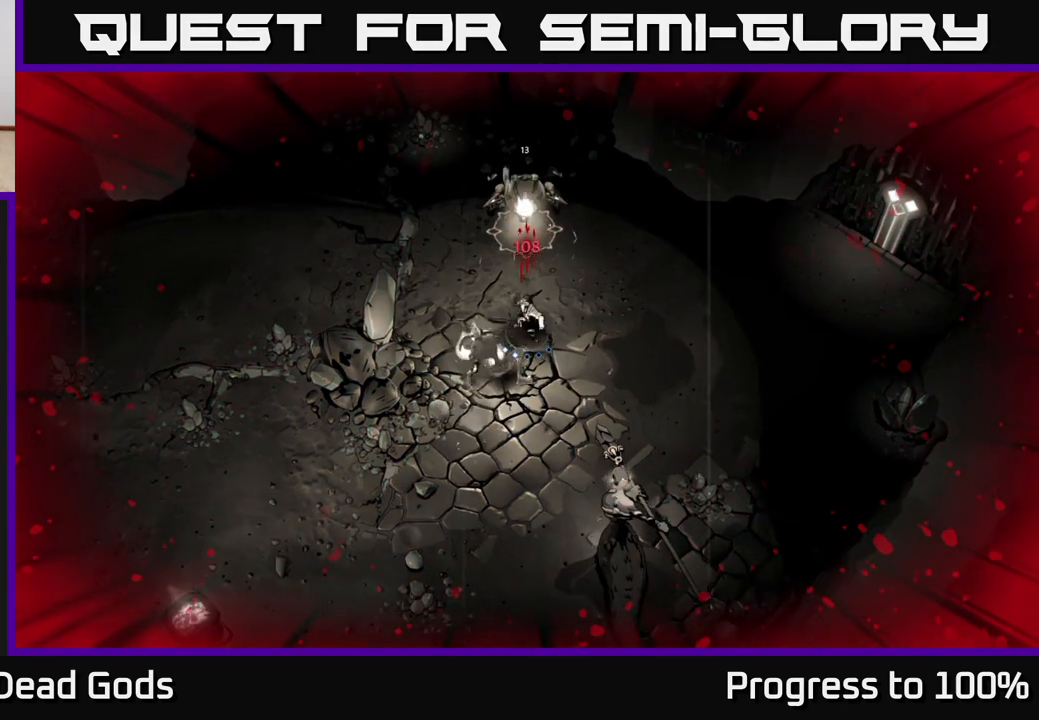
{"buttons": [], "left_stick": "down", "right_stick": "center", "events": []}
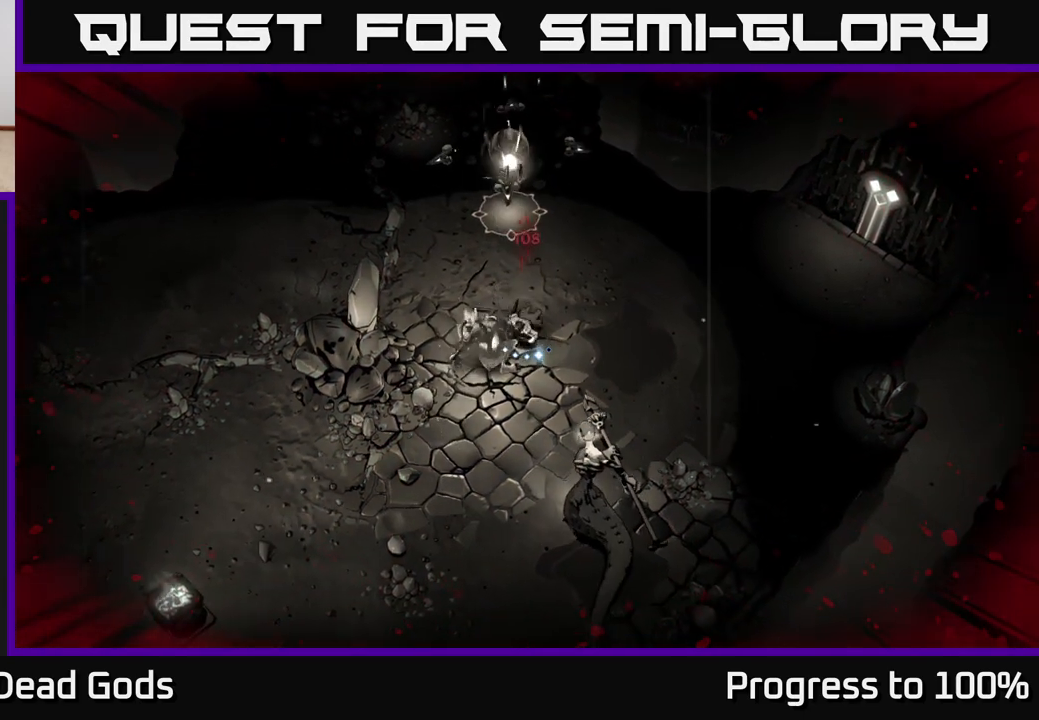
{"buttons": ["X"], "left_stick": "down-left", "right_stick": "center", "events": [[67, "X", "down"], [83, "left_stick", "down-left"], [183, "X", "up"], [350, "X", "down"]]}
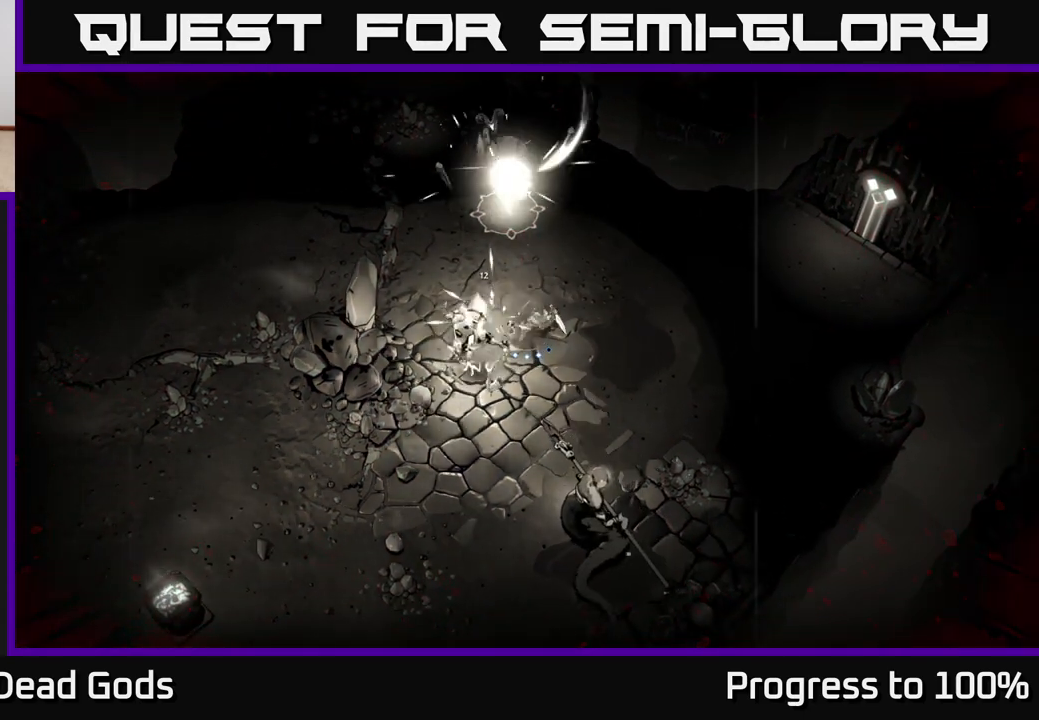
{"buttons": [], "left_stick": "down-left", "right_stick": "center", "events": [[17, "X", "up"], [283, "Y", "down"], [367, "Y", "up"]]}
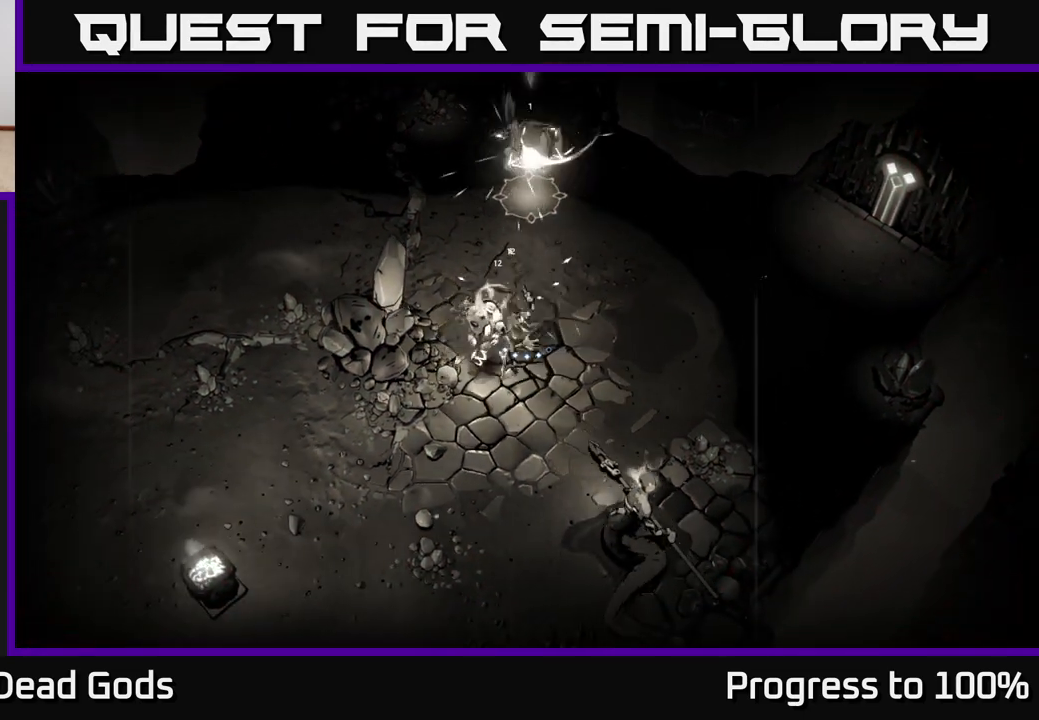
{"buttons": [], "left_stick": "center", "right_stick": "center", "events": [[200, "left_stick", "center"]]}
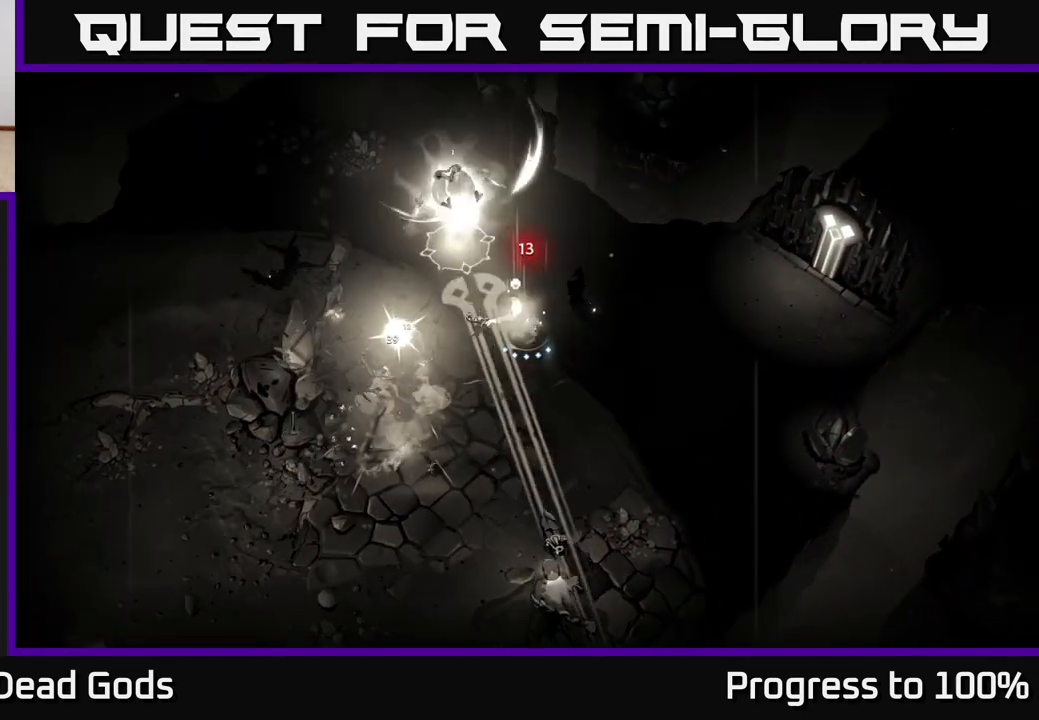
{"buttons": ["R2"], "left_stick": "down-left", "right_stick": "center", "events": [[133, "left_stick", "left"], [183, "R2", "down"], [383, "left_stick", "down-left"]]}
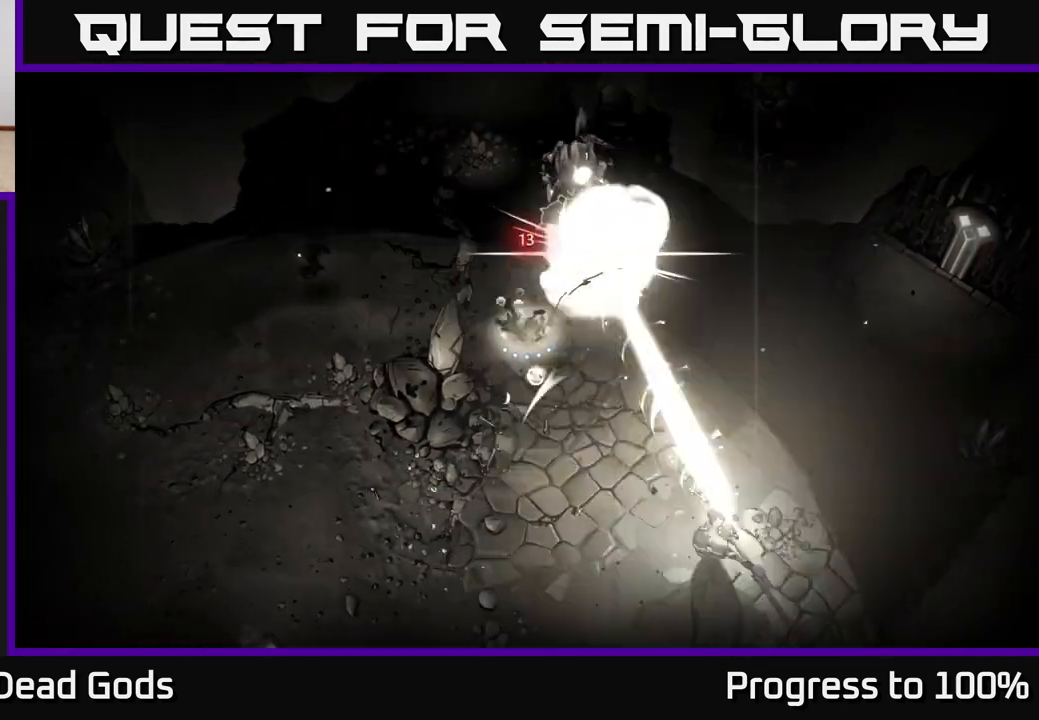
{"buttons": [], "left_stick": "down-right", "right_stick": "center", "events": [[100, "left_stick", "center"], [133, "R2", "up"], [217, "left_stick", "down-right"]]}
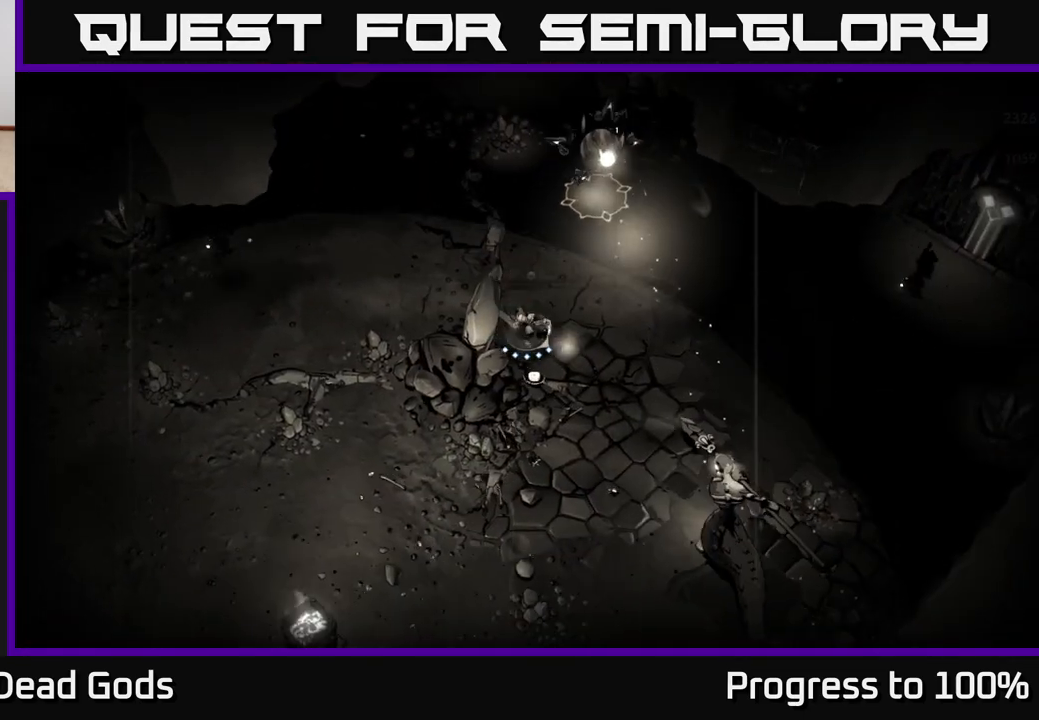
{"buttons": [], "left_stick": "down-right", "right_stick": "center", "events": []}